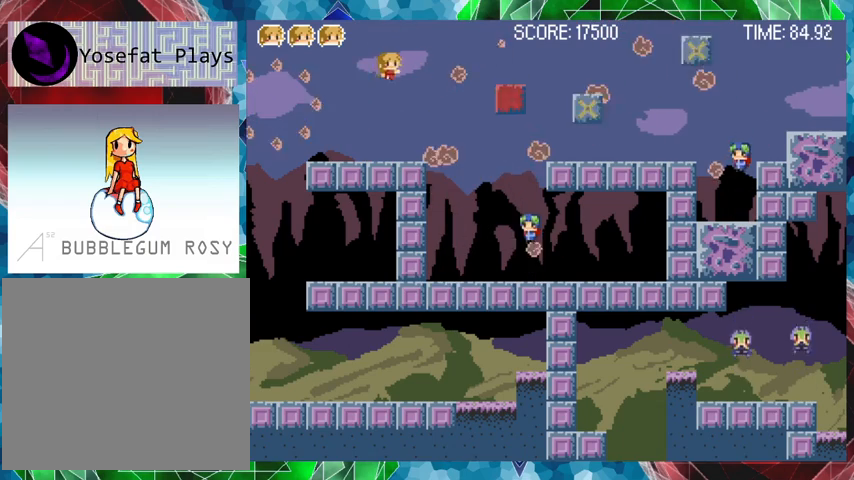
Gameplay with a controller (Nintendo layout); each line is a JSON object with the inputs held at the frame after it. "events" lists button and stick changes between this image and that frame as [ms after this image, input, new state], when the widget could be followed in between. Not read: L3 R3 left_stick.
{"buttons": [], "events": [[67, "DPAD_RIGHT", "up"], [167, "DPAD_LEFT", "down"], [333, "DPAD_LEFT", "up"]]}
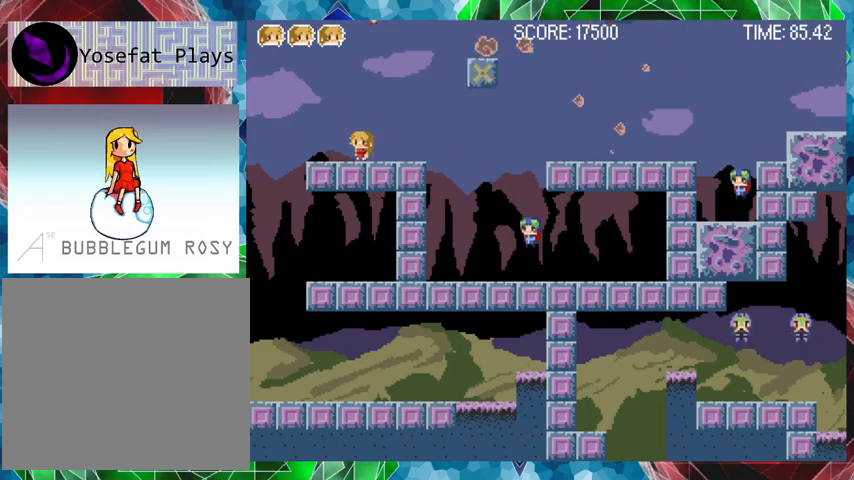
{"buttons": ["DPAD_RIGHT"], "events": [[67, "B", "down"], [233, "DPAD_RIGHT", "down"], [333, "B", "up"]]}
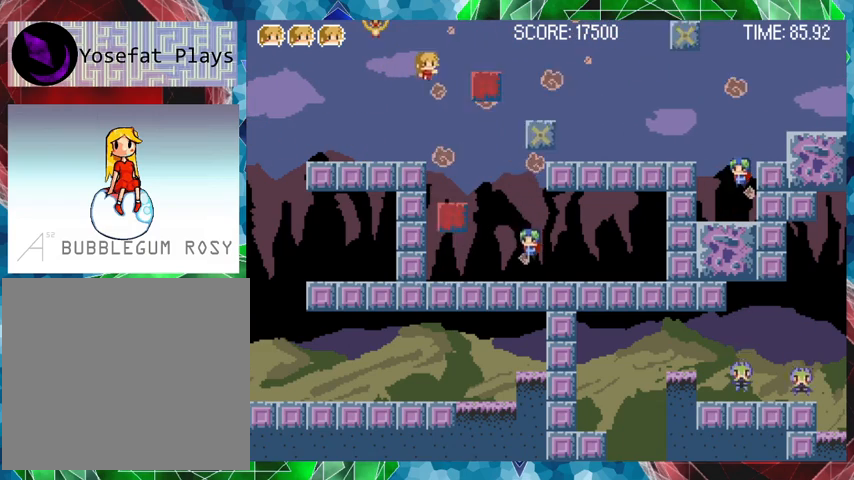
{"buttons": ["Y", "DPAD_RIGHT"], "events": [[33, "DPAD_RIGHT", "up"], [67, "Y", "down"], [333, "Y", "up"], [400, "DPAD_RIGHT", "down"], [467, "Y", "down"]]}
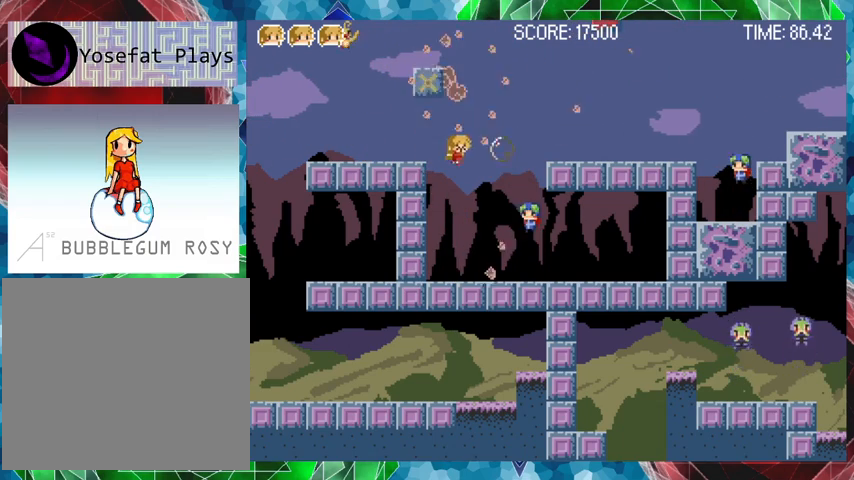
{"buttons": ["Y"], "events": [[33, "DPAD_RIGHT", "up"], [100, "Y", "up"], [133, "Y", "down"], [267, "Y", "up"], [333, "Y", "down"], [433, "Y", "up"], [500, "Y", "down"]]}
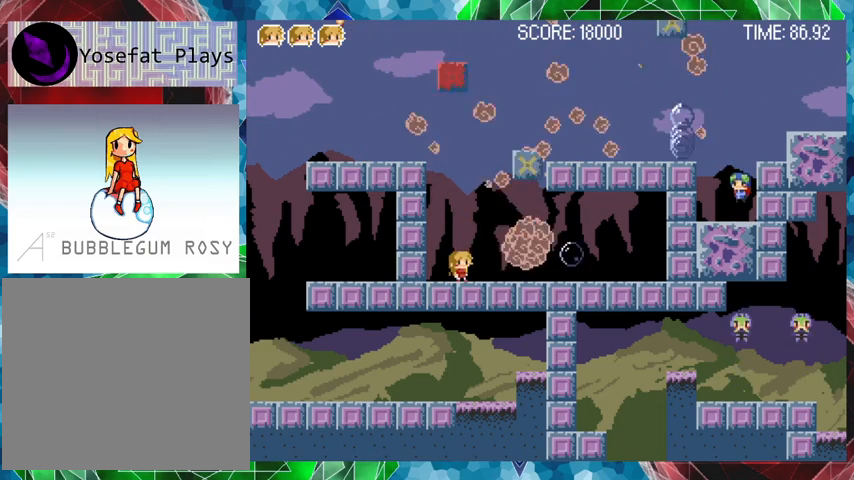
{"buttons": [], "events": [[67, "Y", "up"], [167, "Y", "down"], [267, "Y", "up"]]}
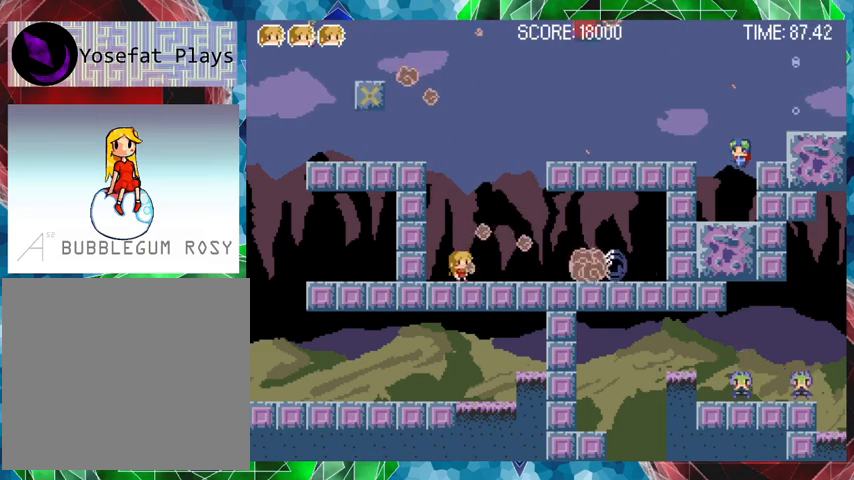
{"buttons": ["B"], "events": [[433, "B", "down"]]}
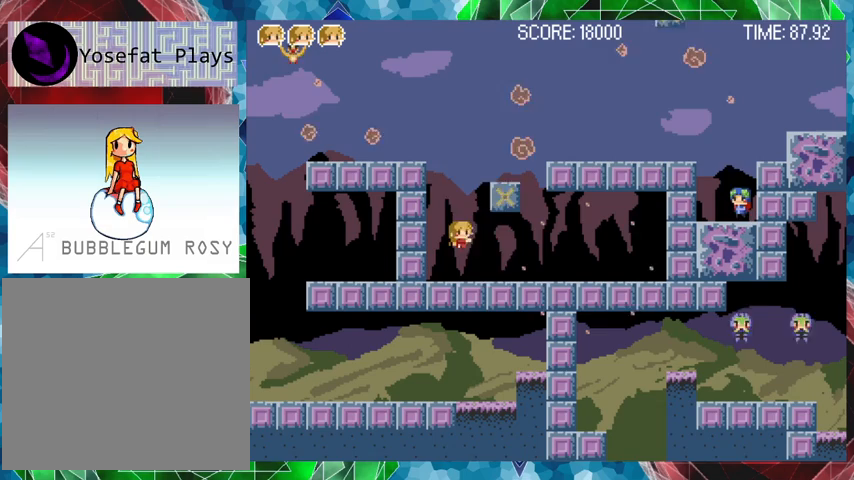
{"buttons": ["DPAD_LEFT"], "events": [[33, "DPAD_LEFT", "down"], [133, "B", "up"], [200, "B", "down"], [200, "DPAD_LEFT", "up"], [467, "B", "up"], [500, "DPAD_LEFT", "down"]]}
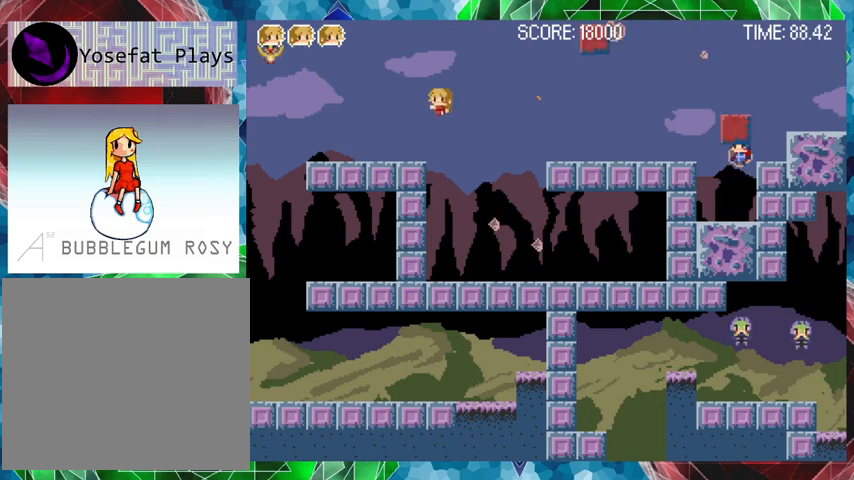
{"buttons": ["B"], "events": [[67, "Y", "down"], [167, "DPAD_LEFT", "up"], [267, "Y", "up"], [467, "B", "down"]]}
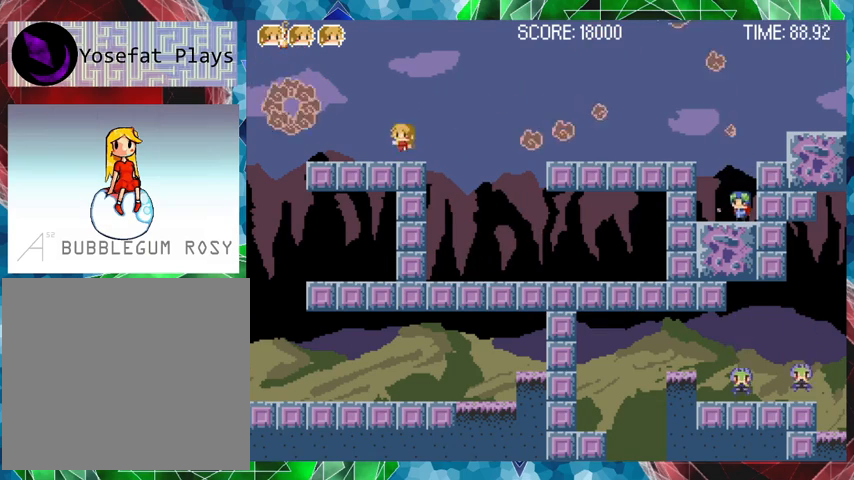
{"buttons": ["Y"], "events": [[100, "B", "up"], [167, "B", "down"], [333, "B", "up"], [333, "Y", "down"], [367, "Y", "up"], [467, "Y", "down"]]}
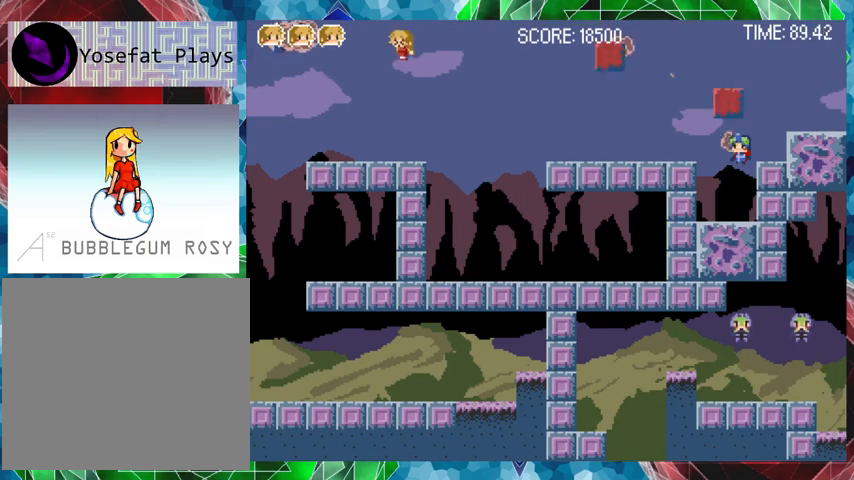
{"buttons": [], "events": [[67, "Y", "up"], [133, "Y", "down"], [233, "Y", "up"]]}
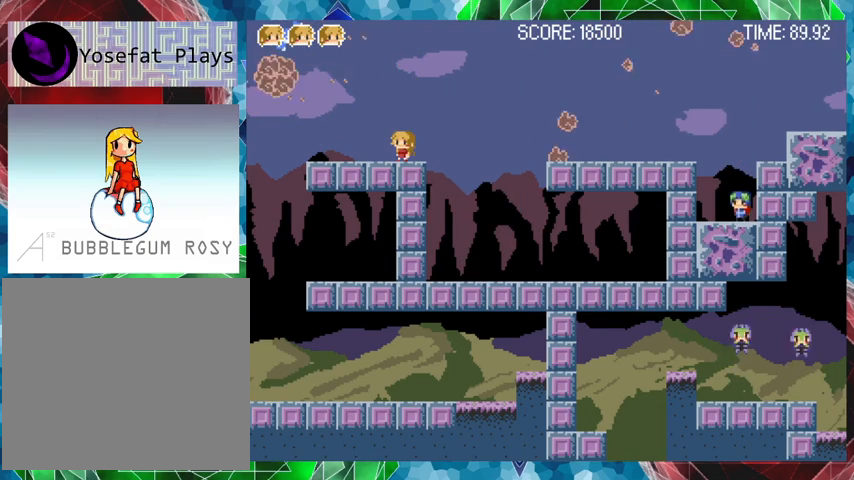
{"buttons": ["B", "DPAD_LEFT"], "events": [[233, "DPAD_LEFT", "down"], [500, "B", "down"]]}
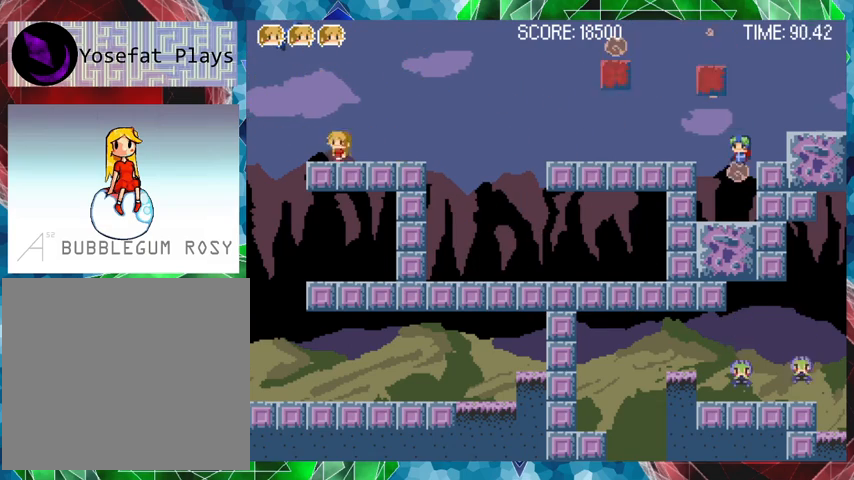
{"buttons": ["B", "DPAD_RIGHT"], "events": [[233, "DPAD_LEFT", "up"], [300, "B", "up"], [367, "B", "down"], [500, "DPAD_RIGHT", "down"]]}
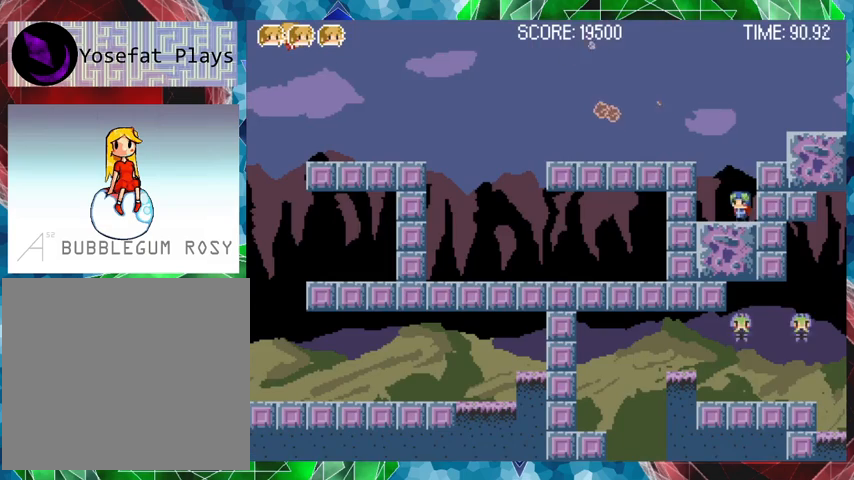
{"buttons": ["Y"], "events": [[33, "B", "up"], [367, "DPAD_RIGHT", "up"], [367, "Y", "down"]]}
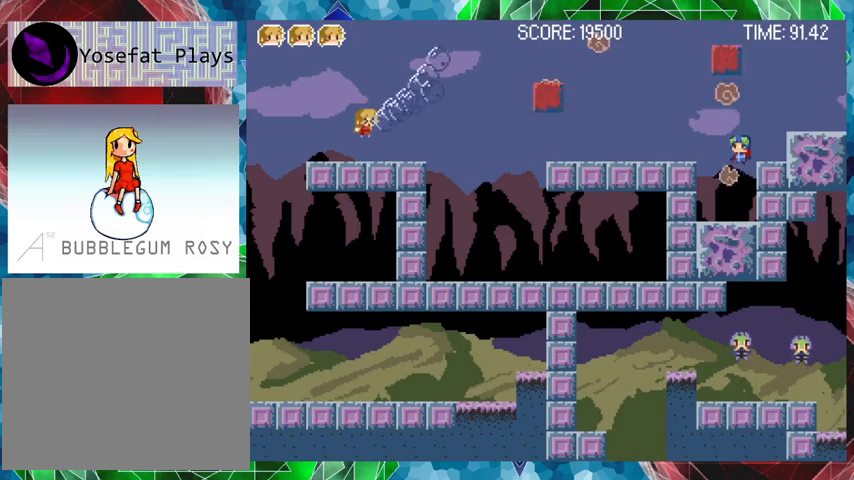
{"buttons": ["Y"], "events": []}
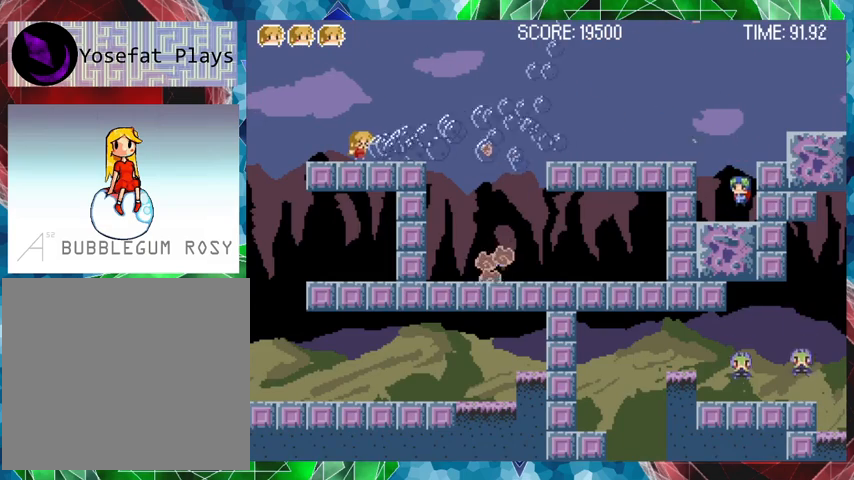
{"buttons": ["B", "DPAD_RIGHT"], "events": [[133, "DPAD_RIGHT", "down"], [200, "Y", "up"], [400, "B", "down"]]}
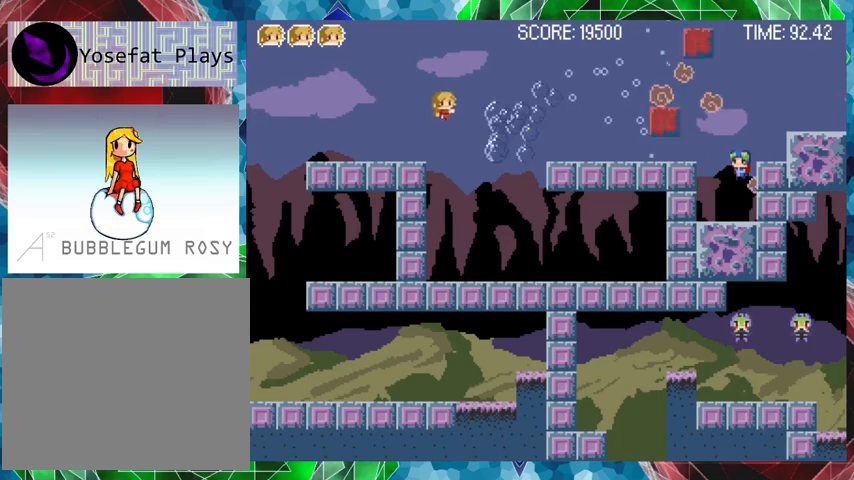
{"buttons": ["Y", "DPAD_DOWN"], "events": [[167, "B", "up"], [233, "Y", "down"], [433, "DPAD_RIGHT", "up"], [467, "DPAD_DOWN", "down"]]}
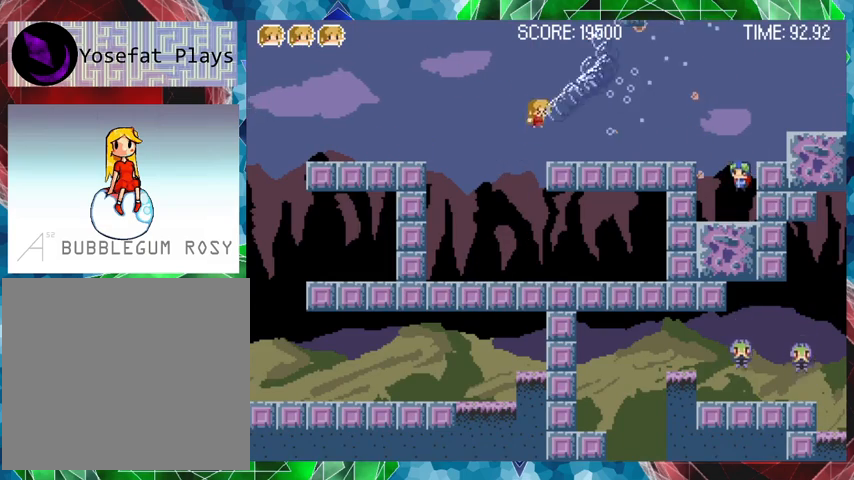
{"buttons": ["Y", "DPAD_RIGHT"], "events": [[33, "DPAD_DOWN", "up"], [33, "DPAD_RIGHT", "down"]]}
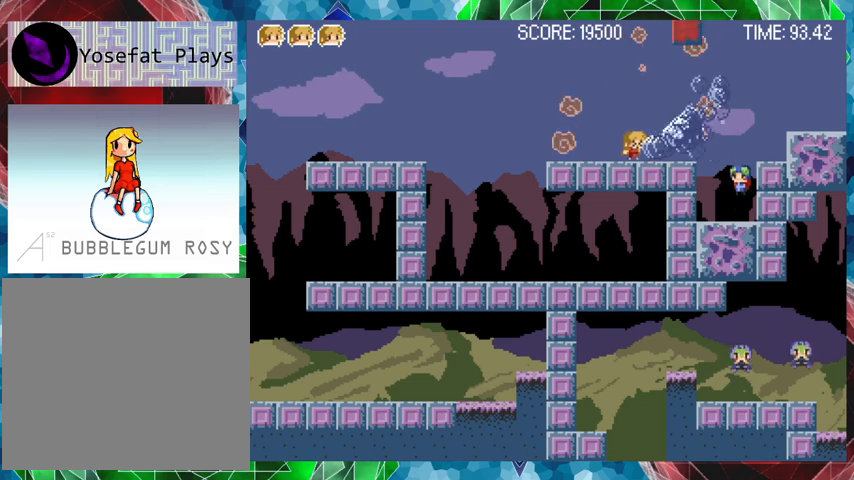
{"buttons": ["Y"], "events": [[100, "DPAD_RIGHT", "up"]]}
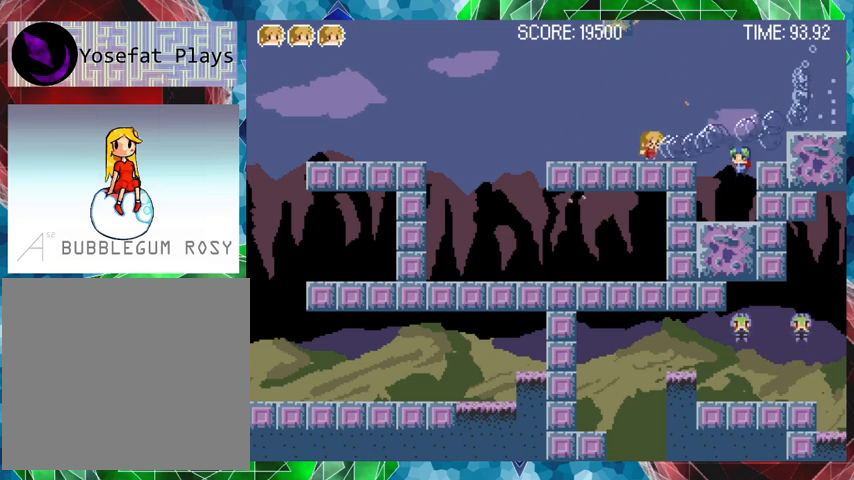
{"buttons": ["Y"], "events": [[33, "DPAD_RIGHT", "down"], [133, "DPAD_RIGHT", "up"]]}
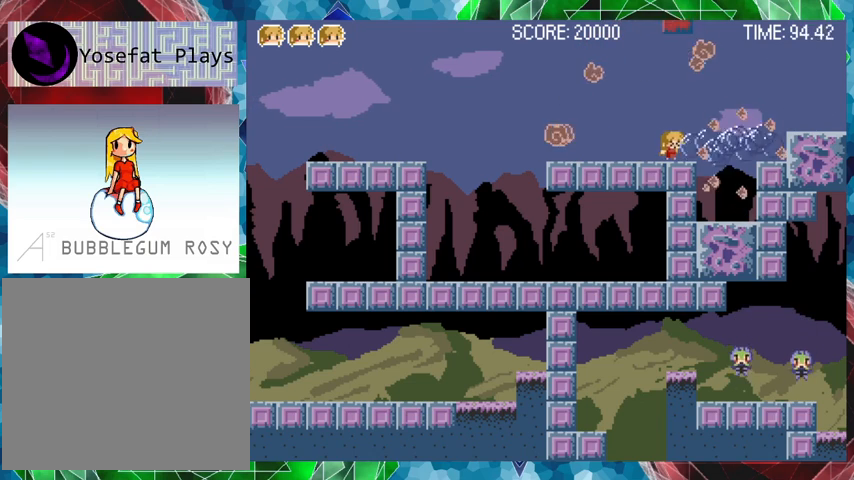
{"buttons": [], "events": [[400, "Y", "up"]]}
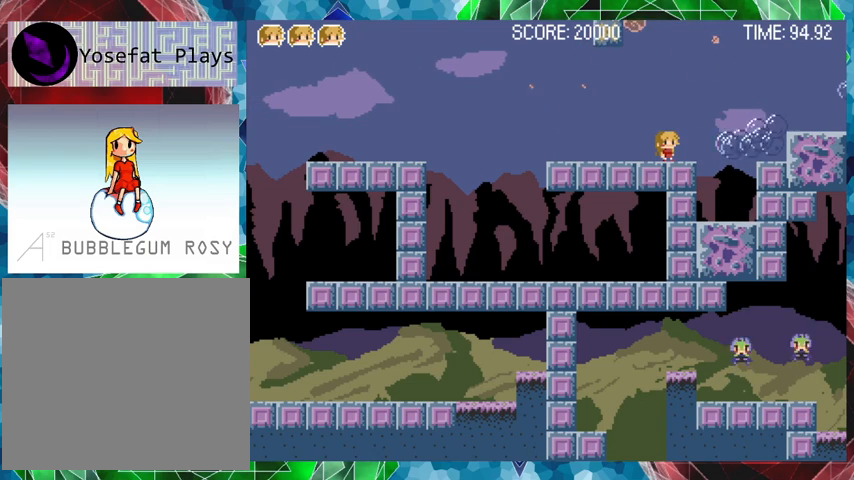
{"buttons": [], "events": []}
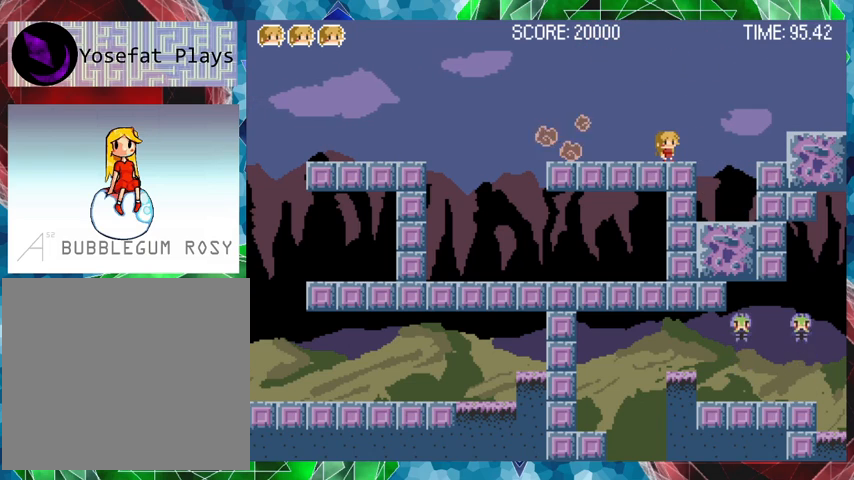
{"buttons": [], "events": []}
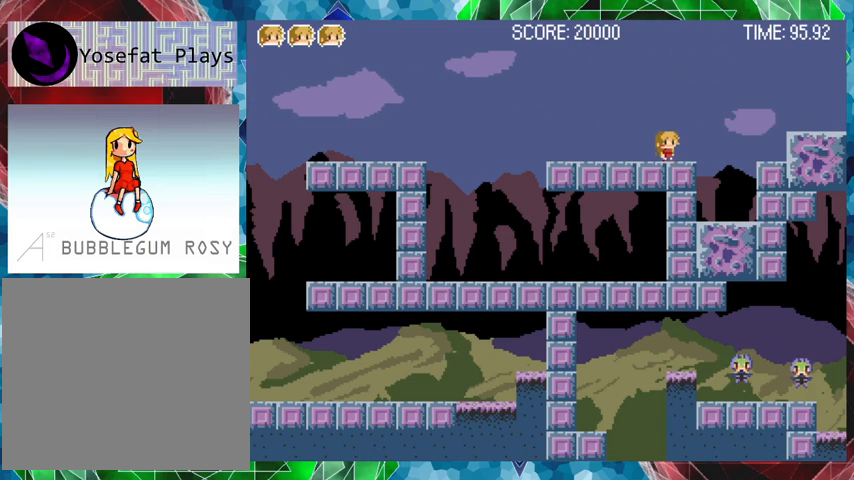
{"buttons": ["DPAD_RIGHT"], "events": [[133, "DPAD_RIGHT", "down"], [167, "B", "down"], [433, "B", "up"]]}
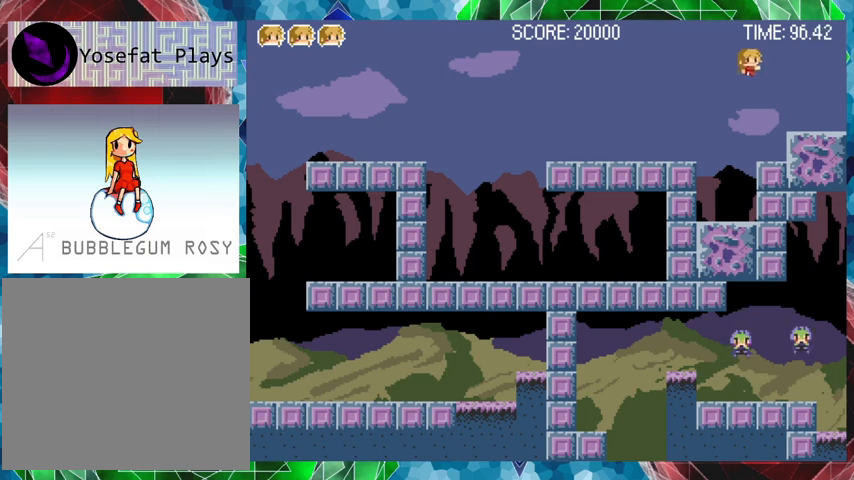
{"buttons": [], "events": [[333, "DPAD_RIGHT", "up"]]}
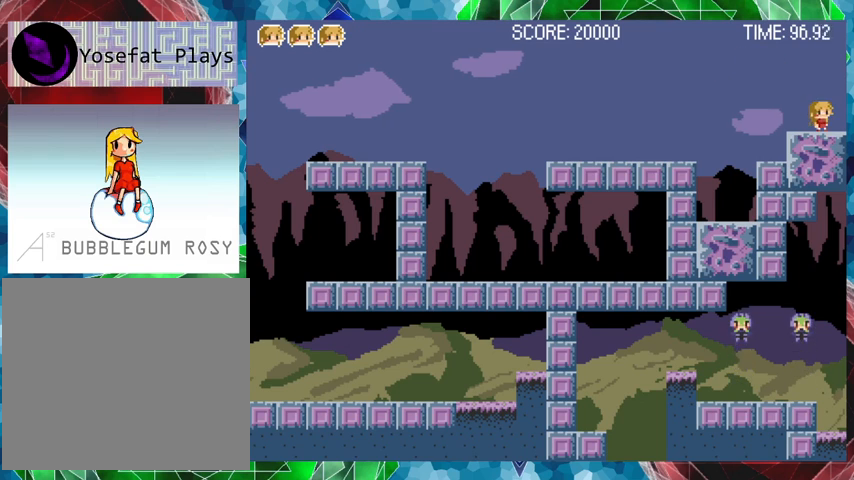
{"buttons": ["DPAD_RIGHT"], "events": [[67, "DPAD_RIGHT", "down"], [167, "DPAD_RIGHT", "up"], [467, "DPAD_RIGHT", "down"]]}
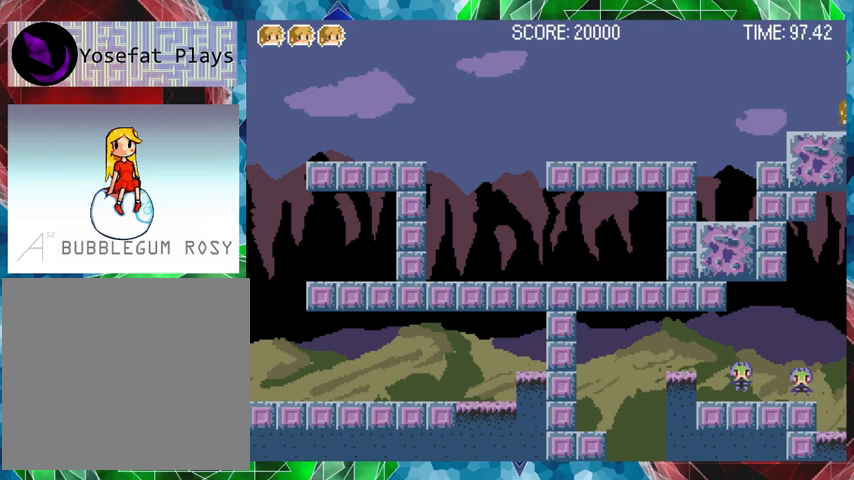
{"buttons": [], "events": [[100, "DPAD_RIGHT", "up"]]}
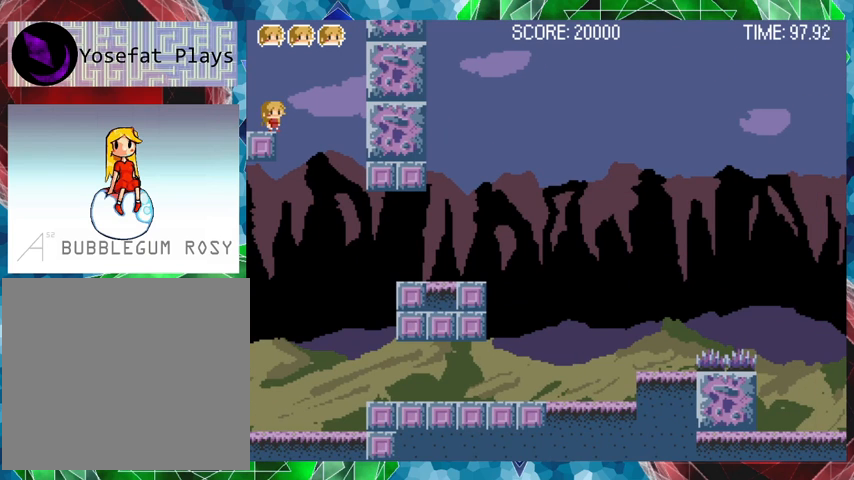
{"buttons": ["DPAD_RIGHT"], "events": [[367, "DPAD_RIGHT", "down"]]}
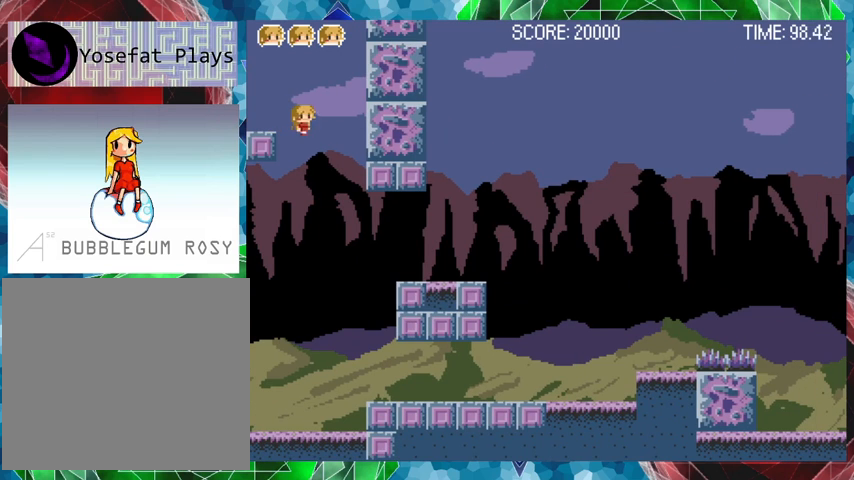
{"buttons": [], "events": [[167, "DPAD_RIGHT", "up"]]}
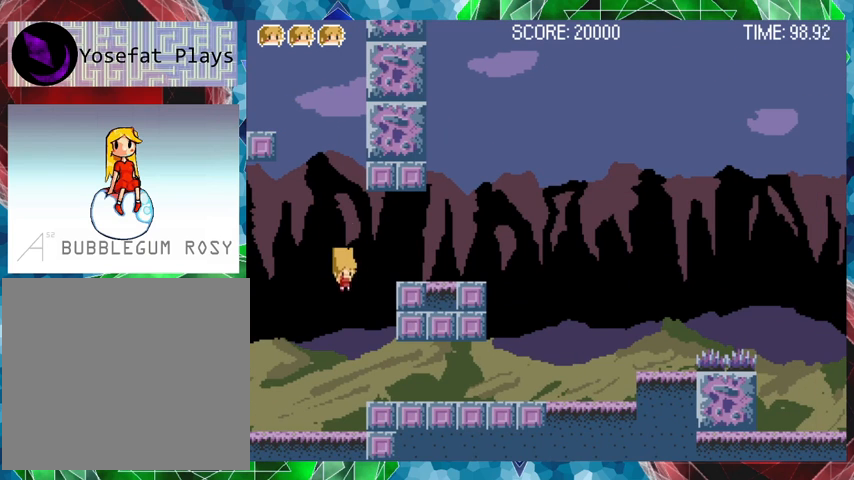
{"buttons": ["DPAD_LEFT"], "events": [[267, "DPAD_LEFT", "down"]]}